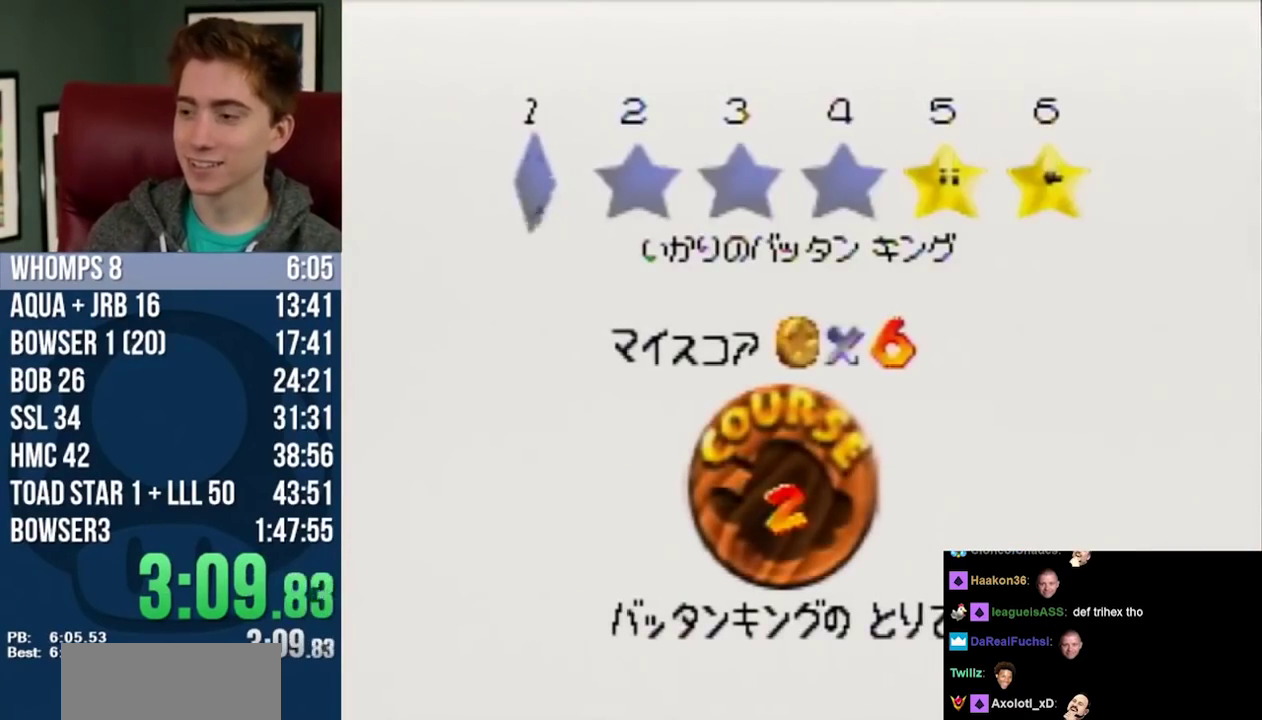
Gameplay with a controller (PlayStation layout); each line is a JSON object with the inputs held at the frame after it. "events" lists button and stick changes between this image and that frame as [ms after this image, input, new state], when the widget could be followed in between. Not read: DPAD_LEFT L3 R3.
{"buttons": [], "left_stick": "center", "events": [[83, "L2", "up"], [183, "L2", "down"], [233, "L2", "up"]]}
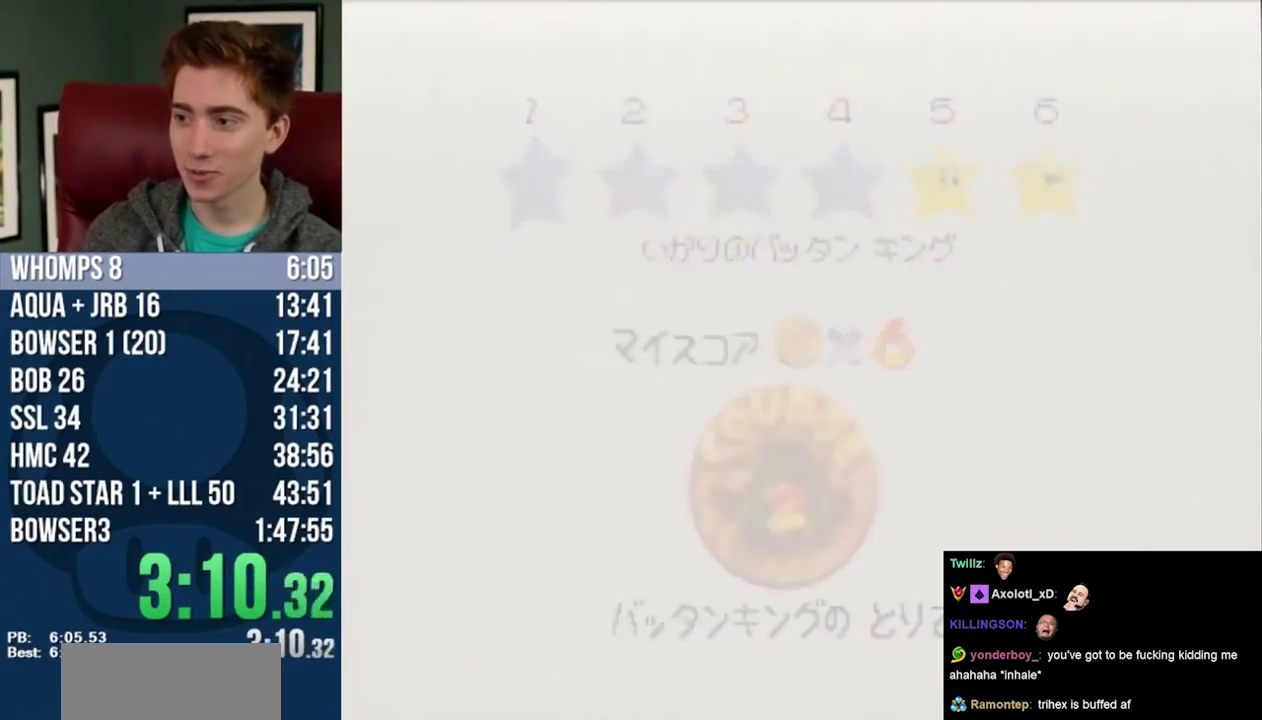
{"buttons": ["CROSS"], "left_stick": "center", "events": [[483, "CROSS", "down"]]}
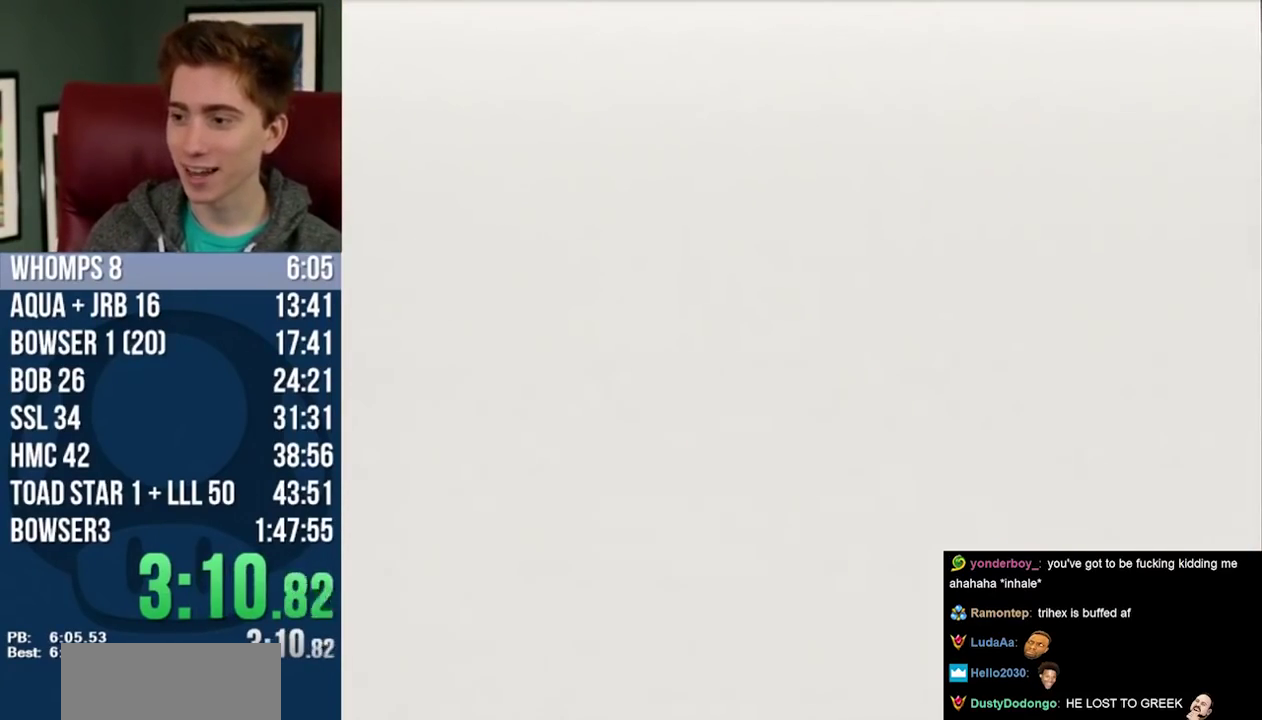
{"buttons": ["DPAD_UP"], "left_stick": "up", "events": [[50, "CROSS", "up"], [117, "CROSS", "down"], [167, "CROSS", "up"], [233, "CROSS", "down"], [300, "DPAD_UP", "down"], [300, "left_stick", "up"], [333, "CROSS", "up"]]}
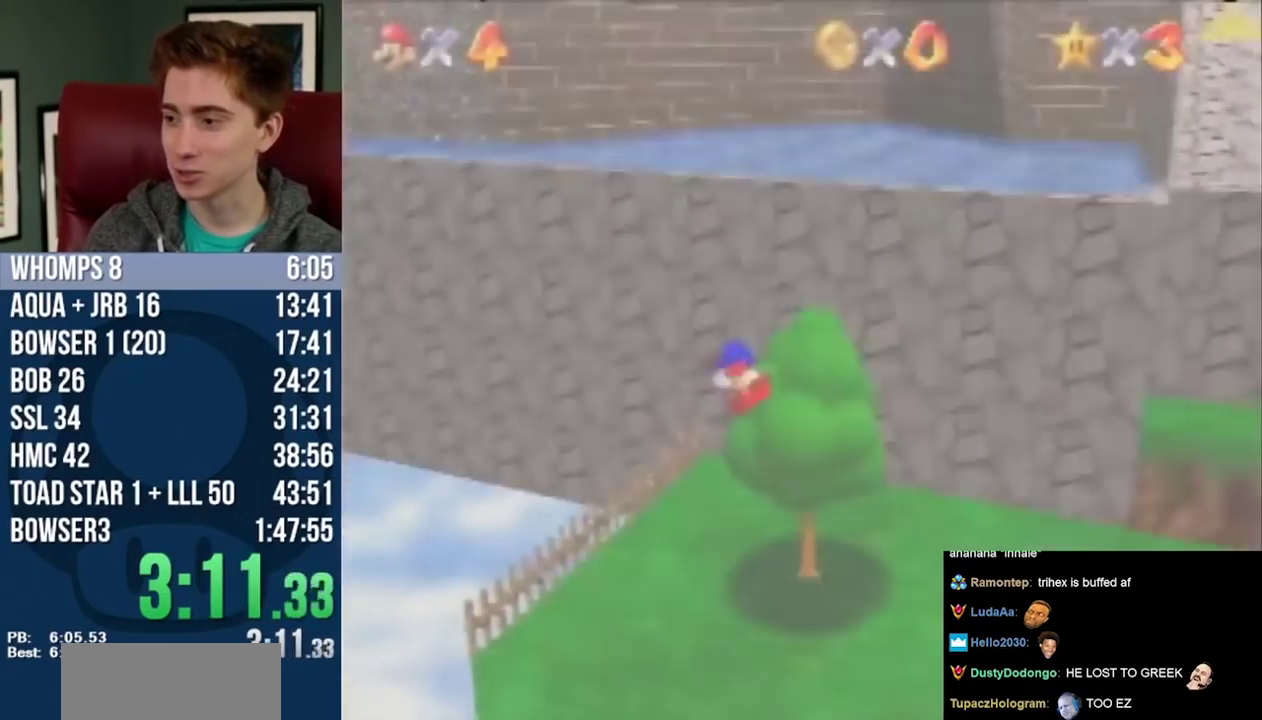
{"buttons": ["DPAD_UP"], "left_stick": "up", "events": []}
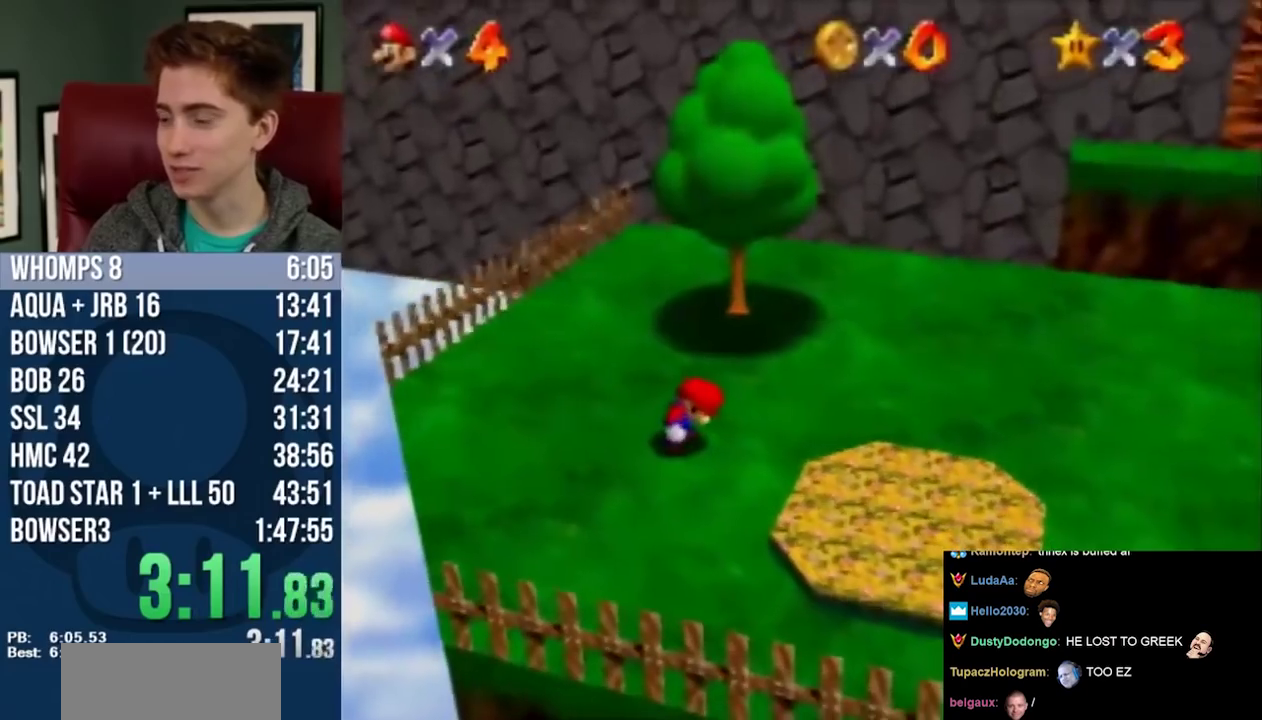
{"buttons": ["DPAD_UP"], "left_stick": "up", "events": [[367, "L2", "down"], [400, "R2", "down"], [450, "L2", "up"], [483, "R2", "up"]]}
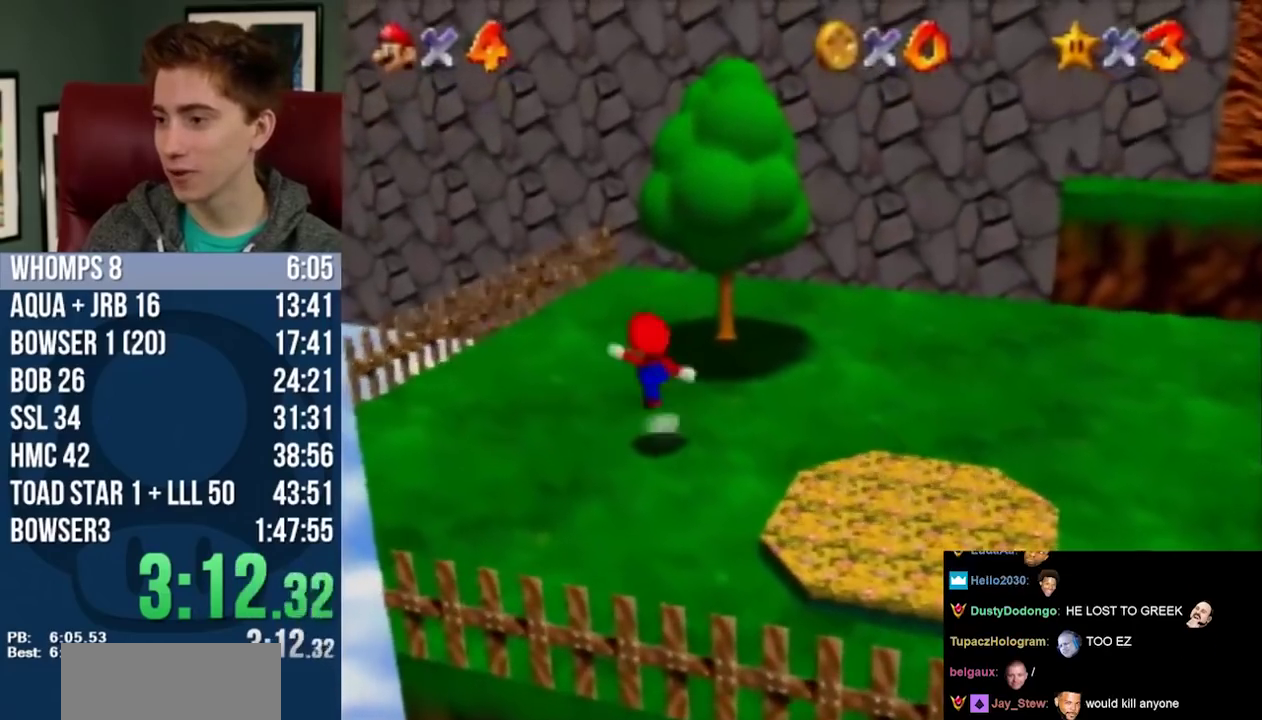
{"buttons": ["DPAD_UP"], "left_stick": "up", "events": []}
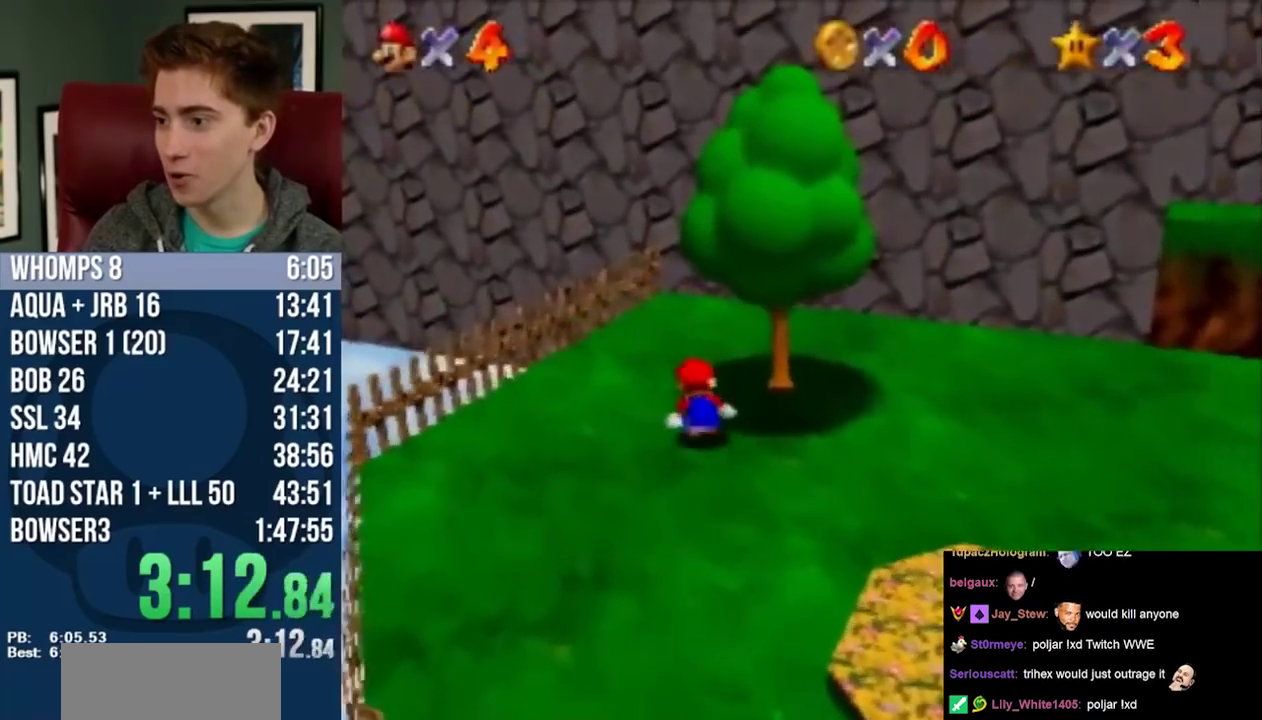
{"buttons": ["DPAD_UP", "DPAD_RIGHT"], "left_stick": "up-right", "events": [[200, "DPAD_DOWN", "down"], [200, "DPAD_UP", "up"], [200, "left_stick", "down"], [300, "L2", "down"], [417, "DPAD_DOWN", "up"], [417, "DPAD_RIGHT", "down"], [450, "DPAD_UP", "down"], [450, "L2", "up"], [450, "left_stick", "up-right"]]}
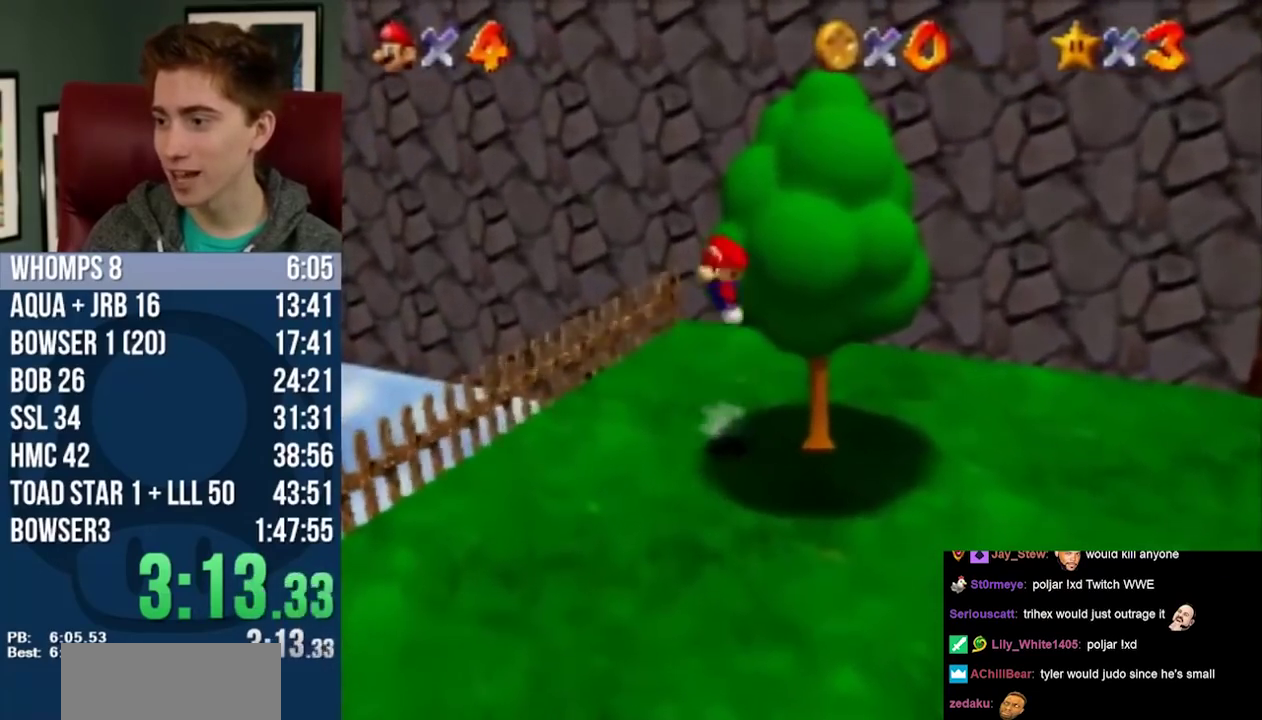
{"buttons": [], "left_stick": "center", "events": [[167, "DPAD_RIGHT", "up"], [167, "DPAD_UP", "up"], [167, "left_stick", "center"]]}
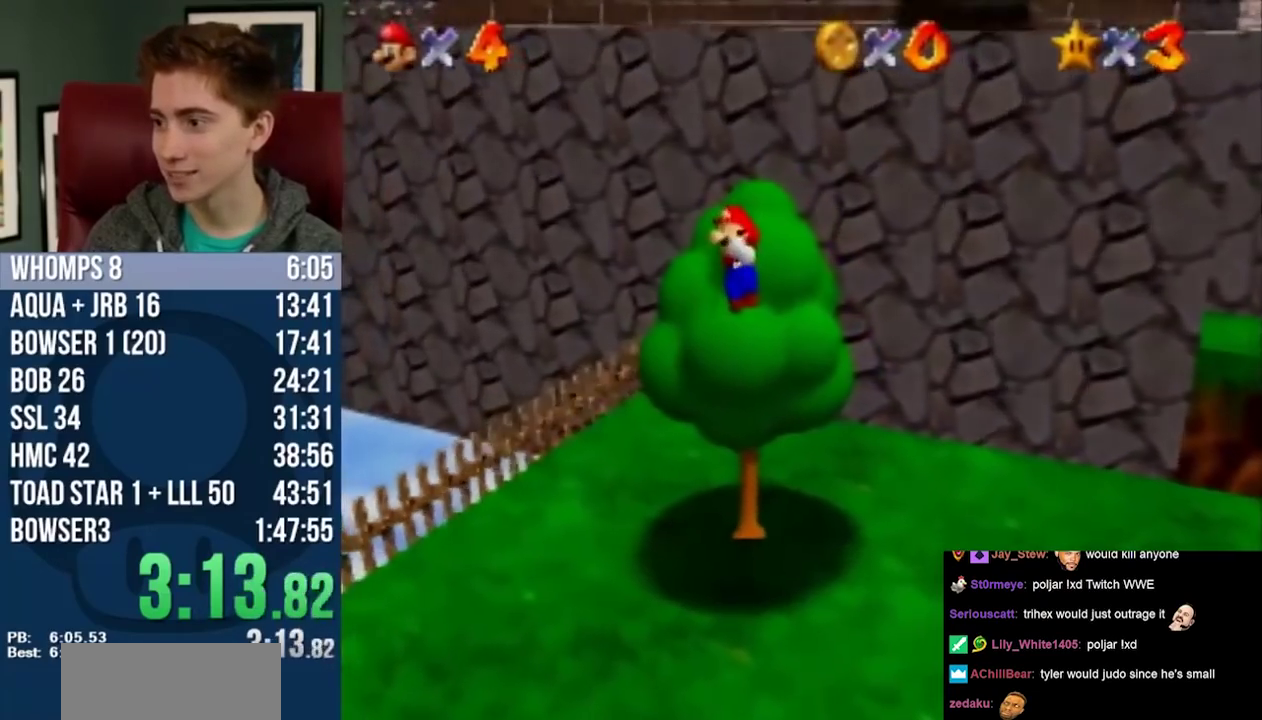
{"buttons": ["L2", "R2", "DPAD_UP"], "left_stick": "up", "events": [[17, "DPAD_UP", "down"], [17, "left_stick", "up"], [83, "L2", "down"], [367, "R2", "down"]]}
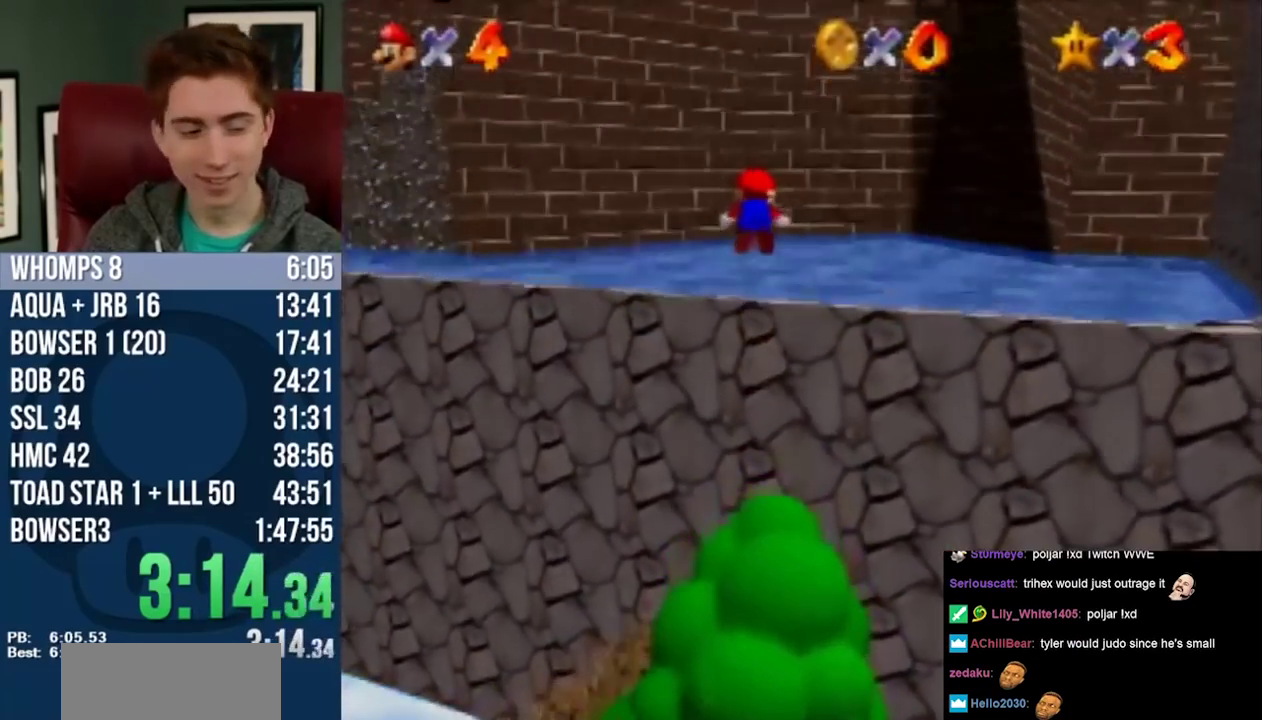
{"buttons": ["DPAD_UP"], "left_stick": "up", "events": [[50, "L2", "up"], [50, "R2", "up"]]}
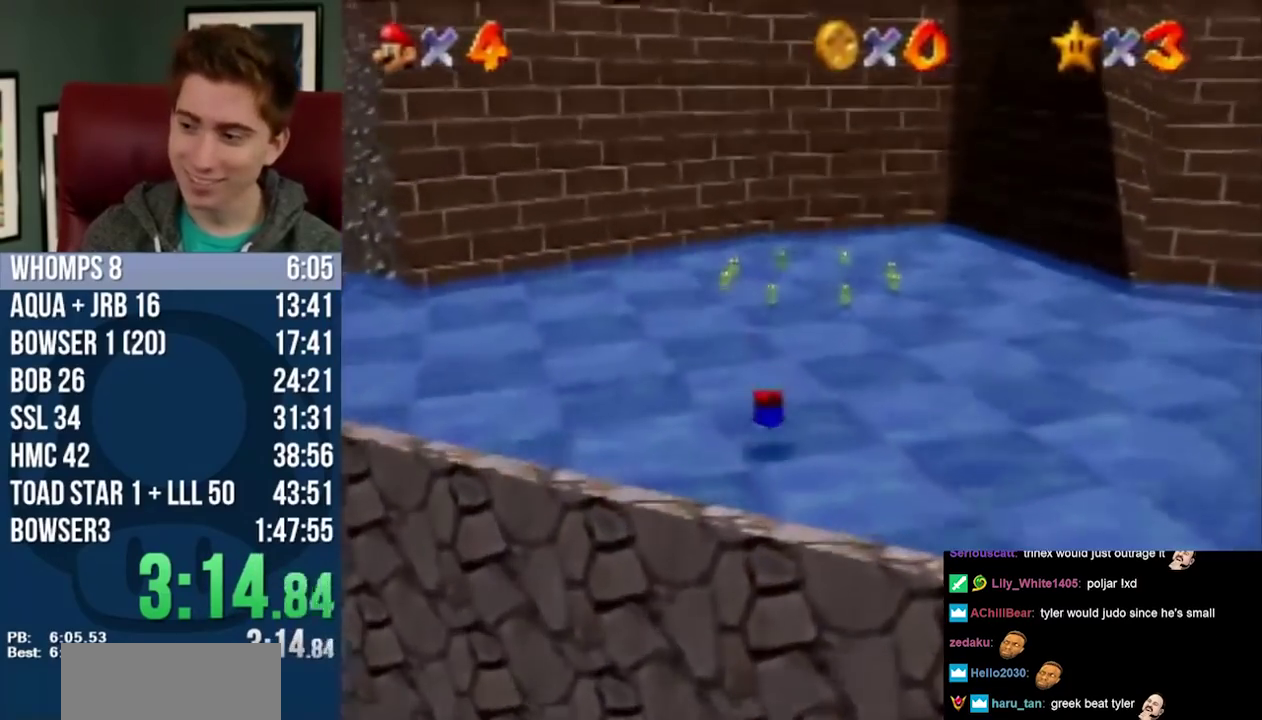
{"buttons": ["DPAD_UP"], "left_stick": "up", "events": [[50, "L2", "down"], [200, "L2", "up"]]}
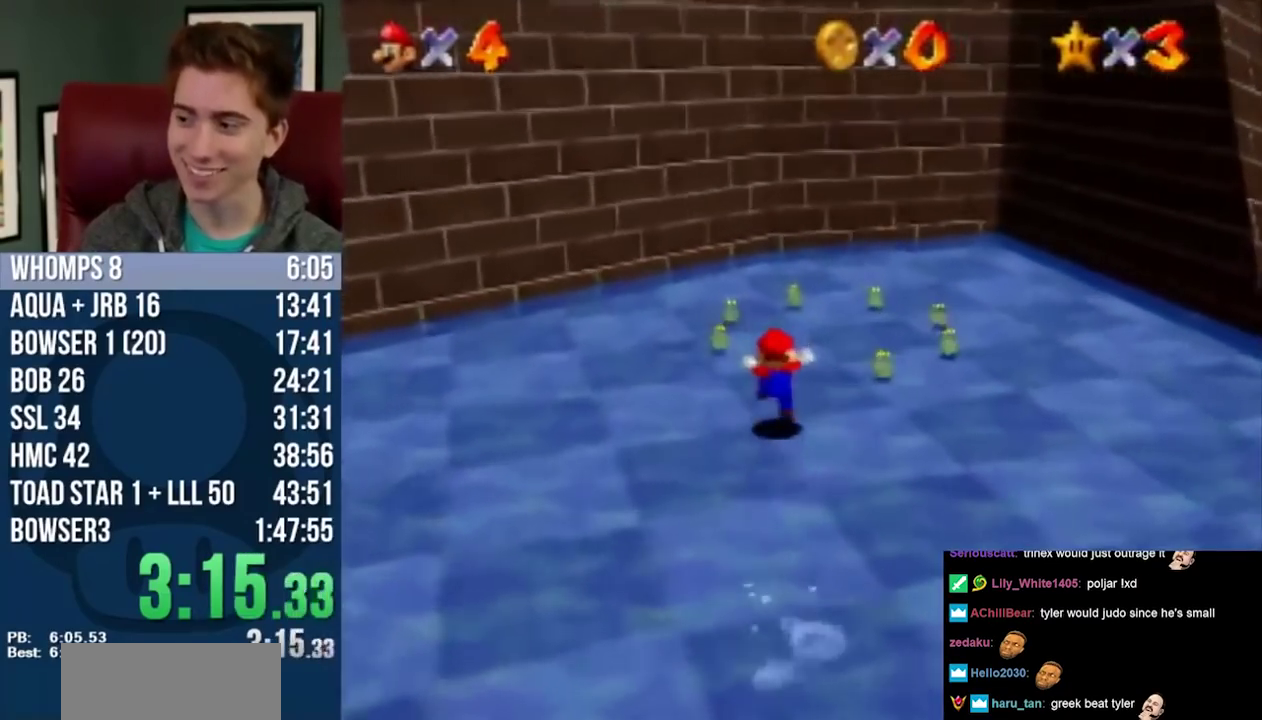
{"buttons": ["DPAD_UP"], "left_stick": "up", "events": []}
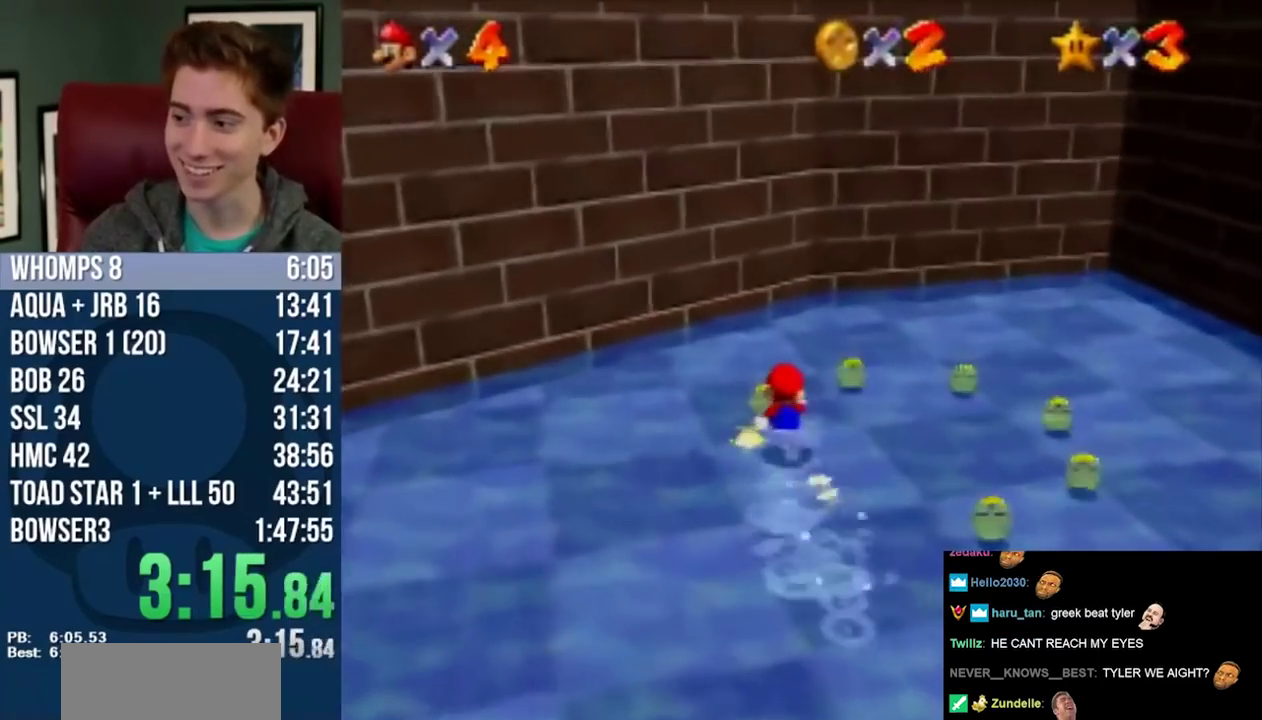
{"buttons": ["DPAD_RIGHT"], "left_stick": "right", "events": [[50, "DPAD_RIGHT", "down"], [50, "left_stick", "up-right"], [133, "DPAD_UP", "up"], [133, "left_stick", "right"]]}
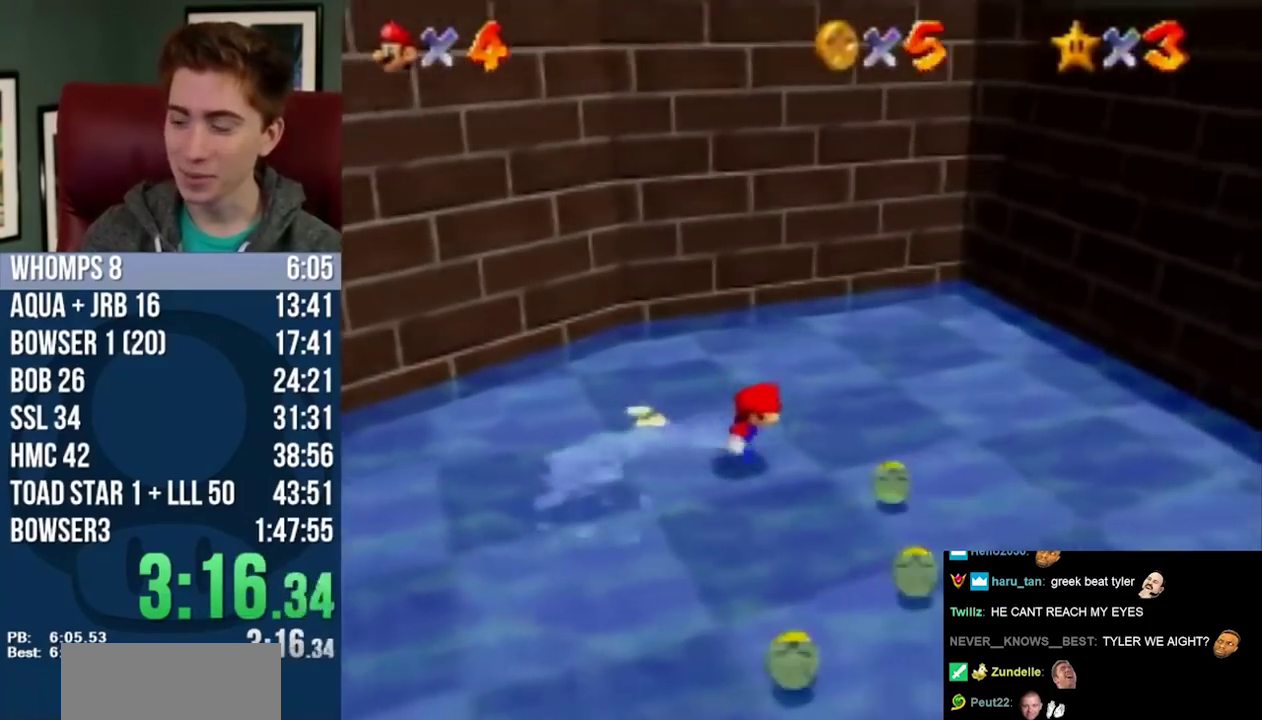
{"buttons": ["DPAD_DOWN"], "left_stick": "down", "events": [[17, "DPAD_DOWN", "down"], [17, "left_stick", "down-right"], [167, "DPAD_RIGHT", "up"], [167, "left_stick", "down"]]}
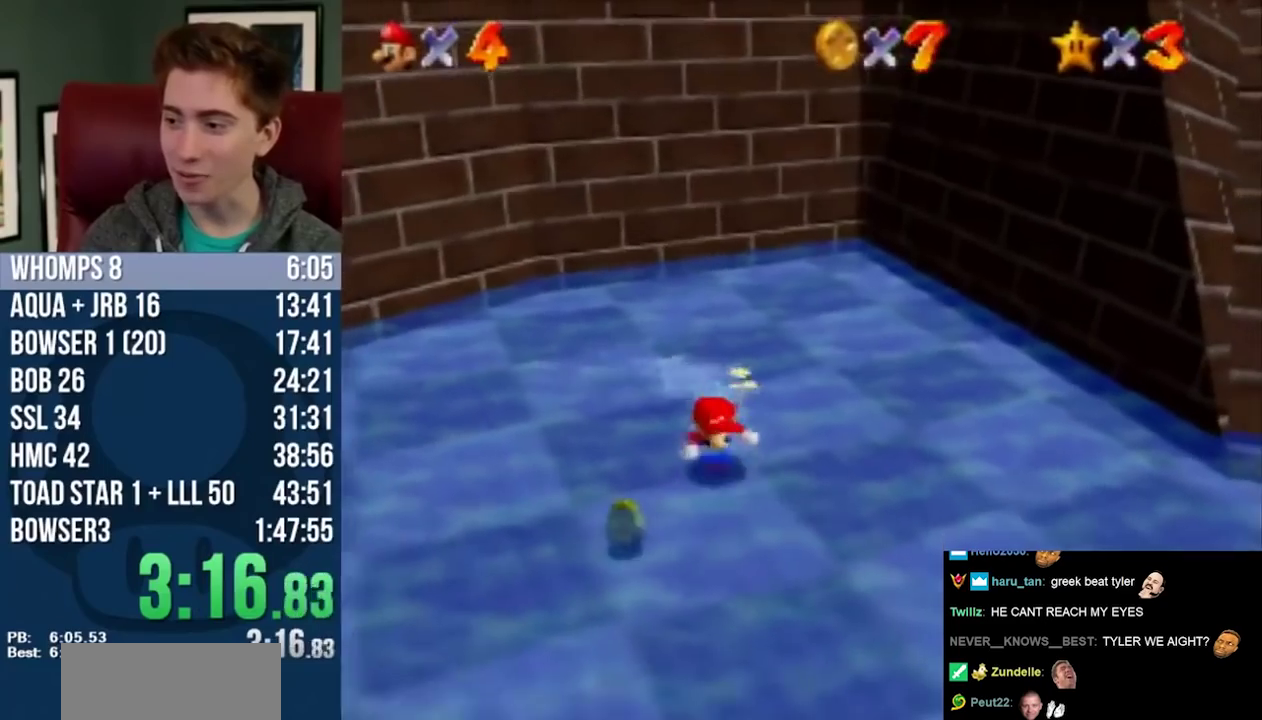
{"buttons": ["DPAD_DOWN"], "left_stick": "down-left", "events": [[67, "left_stick", "down-left"], [133, "left_stick", "left"], [167, "DPAD_DOWN", "up"], [383, "R2", "down"], [450, "R2", "up"], [483, "DPAD_DOWN", "down"], [483, "left_stick", "down-left"]]}
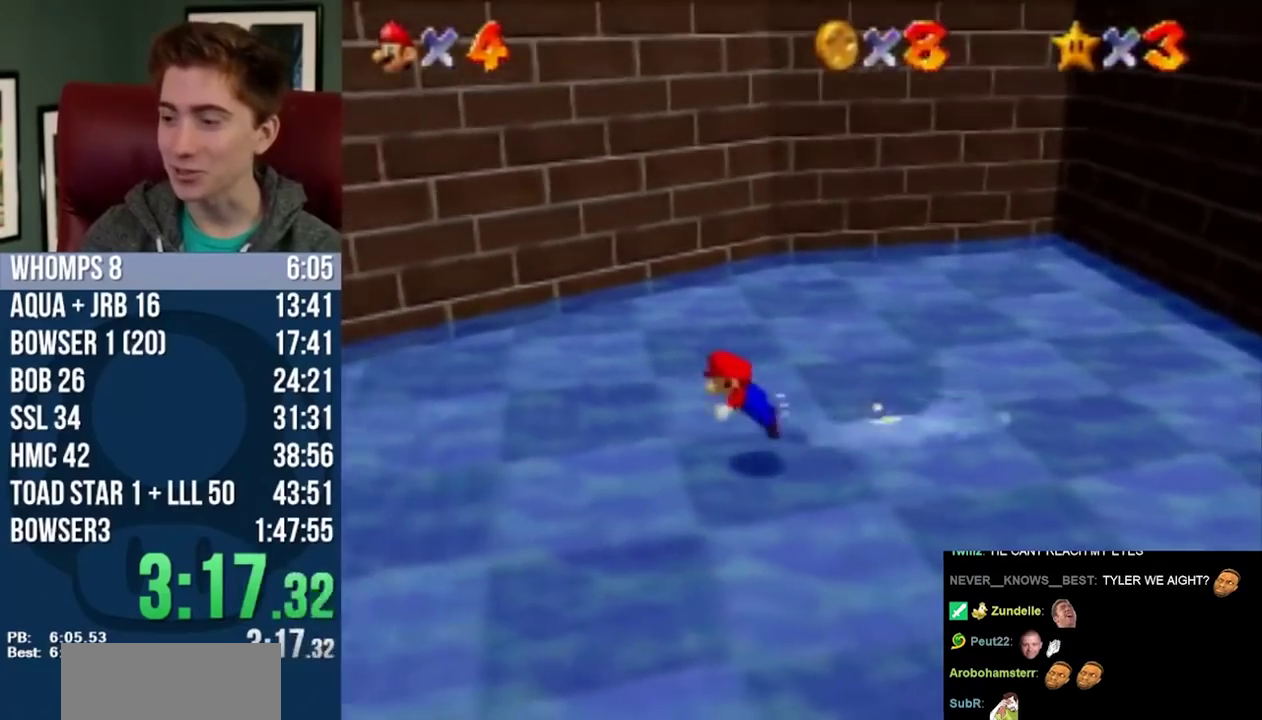
{"buttons": ["DPAD_DOWN"], "left_stick": "down-left", "events": [[233, "R2", "down"], [267, "L2", "down"], [300, "R2", "up"], [483, "L2", "up"]]}
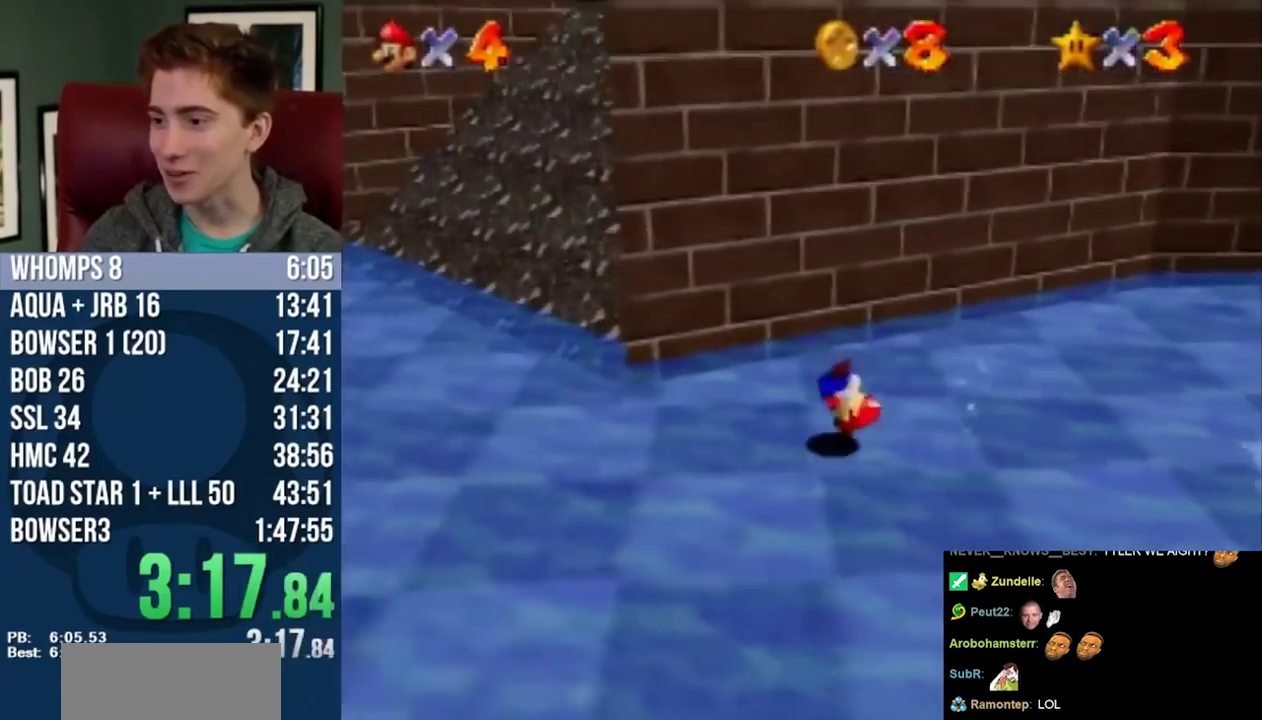
{"buttons": ["DPAD_UP"], "left_stick": "up", "events": [[233, "DPAD_DOWN", "up"], [233, "left_stick", "left"], [300, "DPAD_UP", "down"], [300, "left_stick", "up-left"], [417, "left_stick", "up"]]}
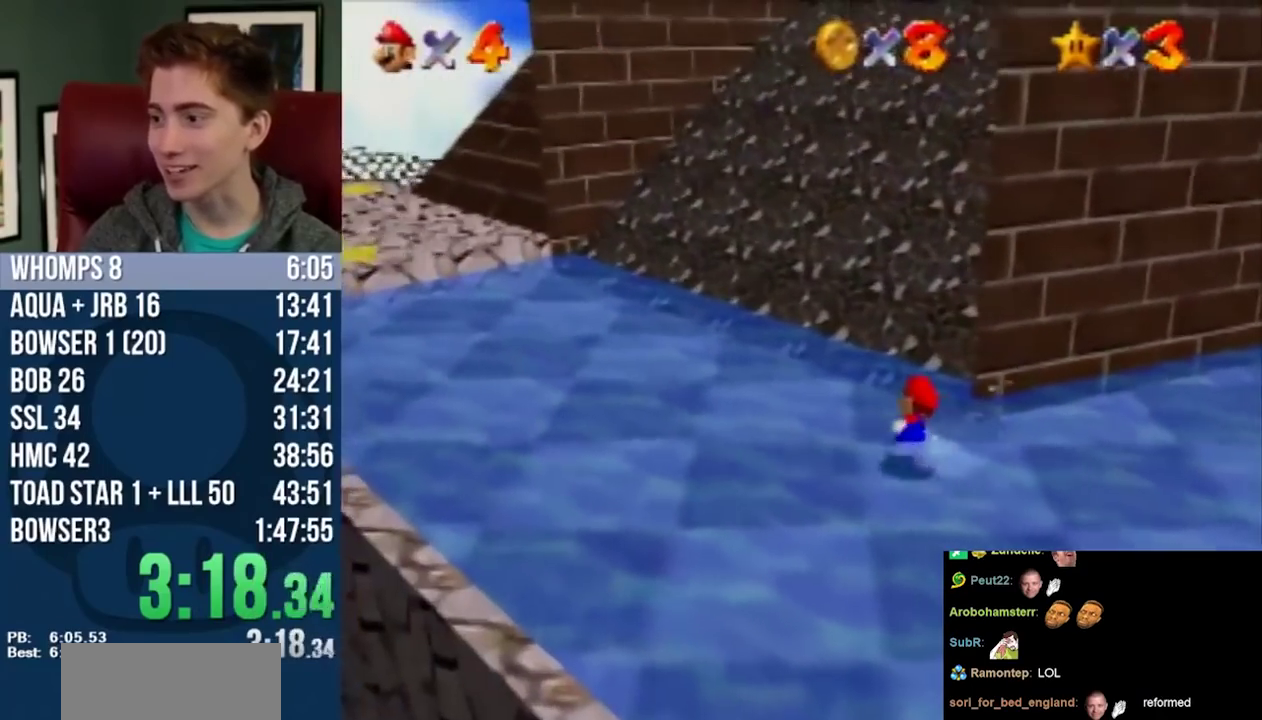
{"buttons": ["L1", "DPAD_UP"], "left_stick": "up", "events": [[67, "L1", "down"], [167, "L2", "down"], [200, "DPAD_RIGHT", "down"], [200, "left_stick", "up-right"], [383, "DPAD_RIGHT", "up"], [383, "left_stick", "up"], [417, "L2", "up"]]}
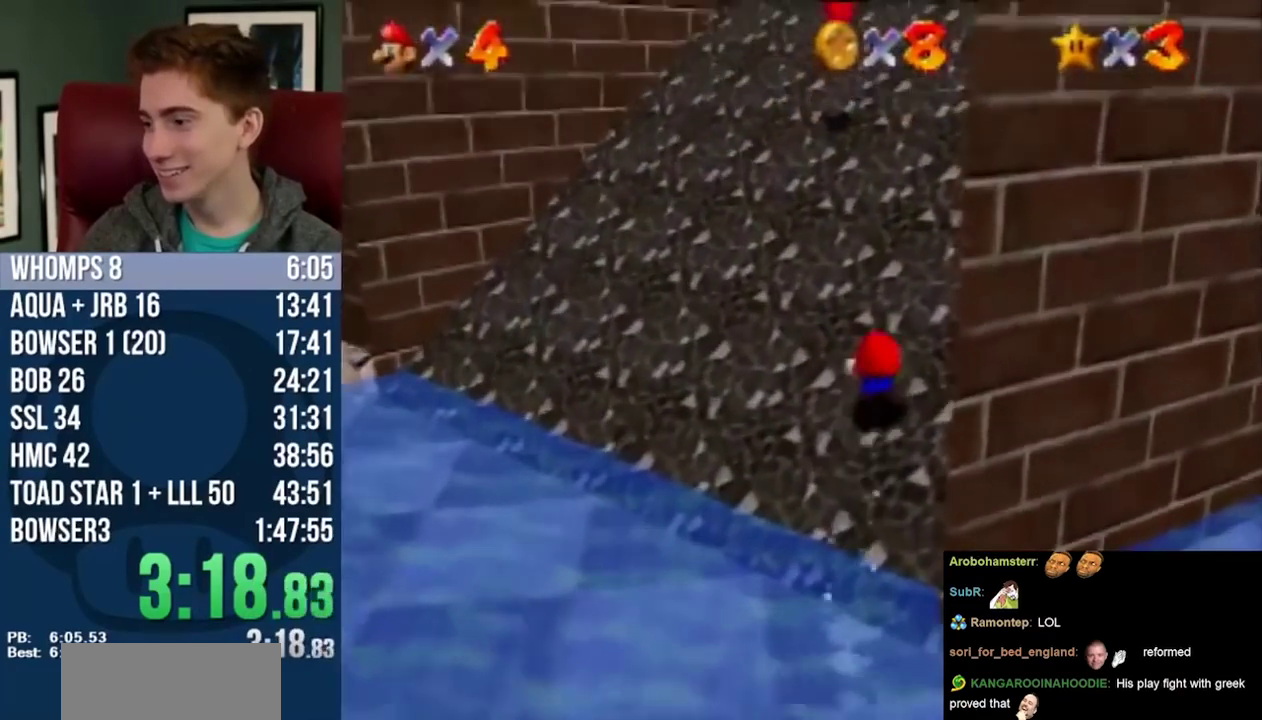
{"buttons": [], "left_stick": "center", "events": [[100, "L2", "down"], [167, "R2", "down"], [300, "DPAD_UP", "up"], [300, "L1", "up"], [300, "L2", "up"], [300, "R2", "up"], [300, "left_stick", "center"]]}
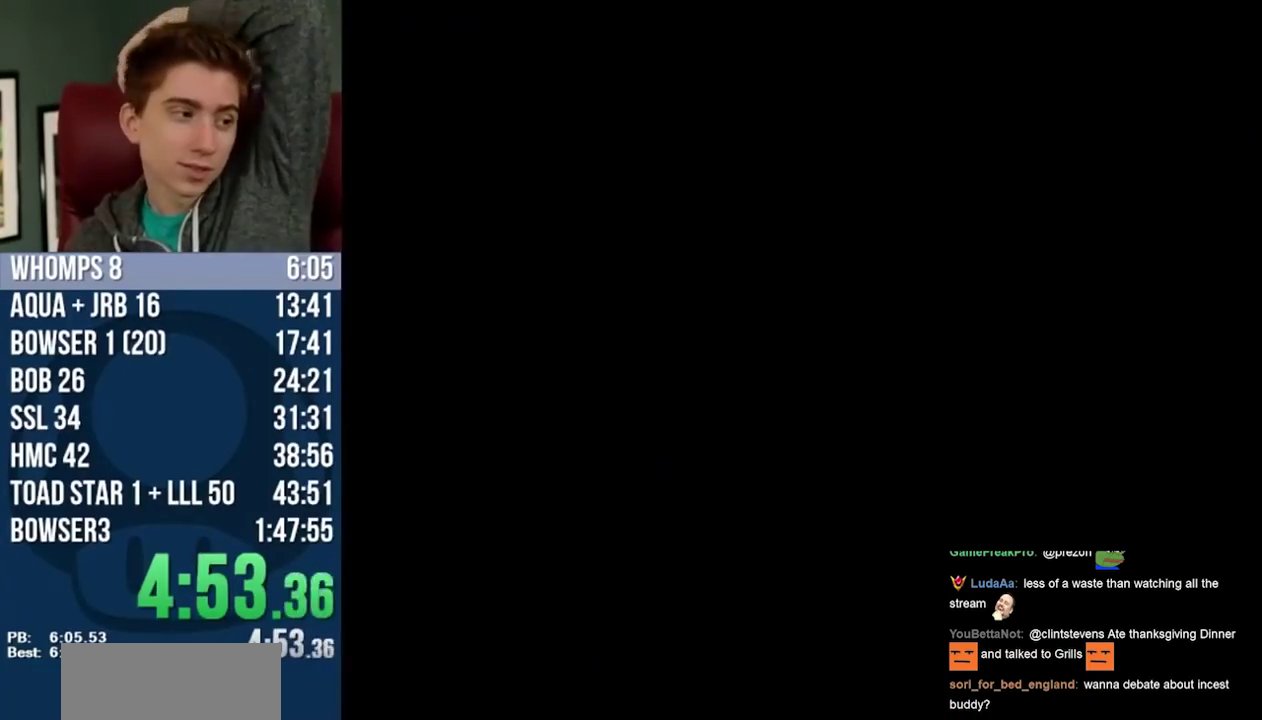
{"buttons": [], "left_stick": "center", "events": []}
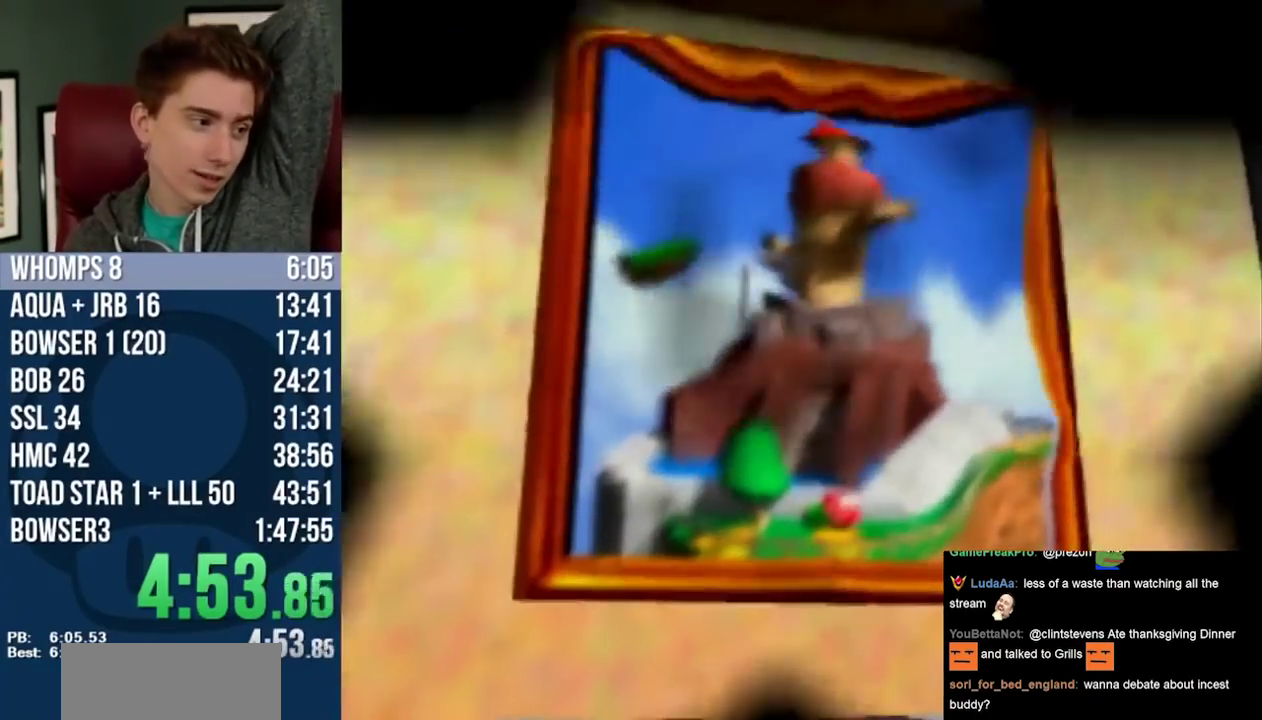
{"buttons": [], "left_stick": "center", "events": []}
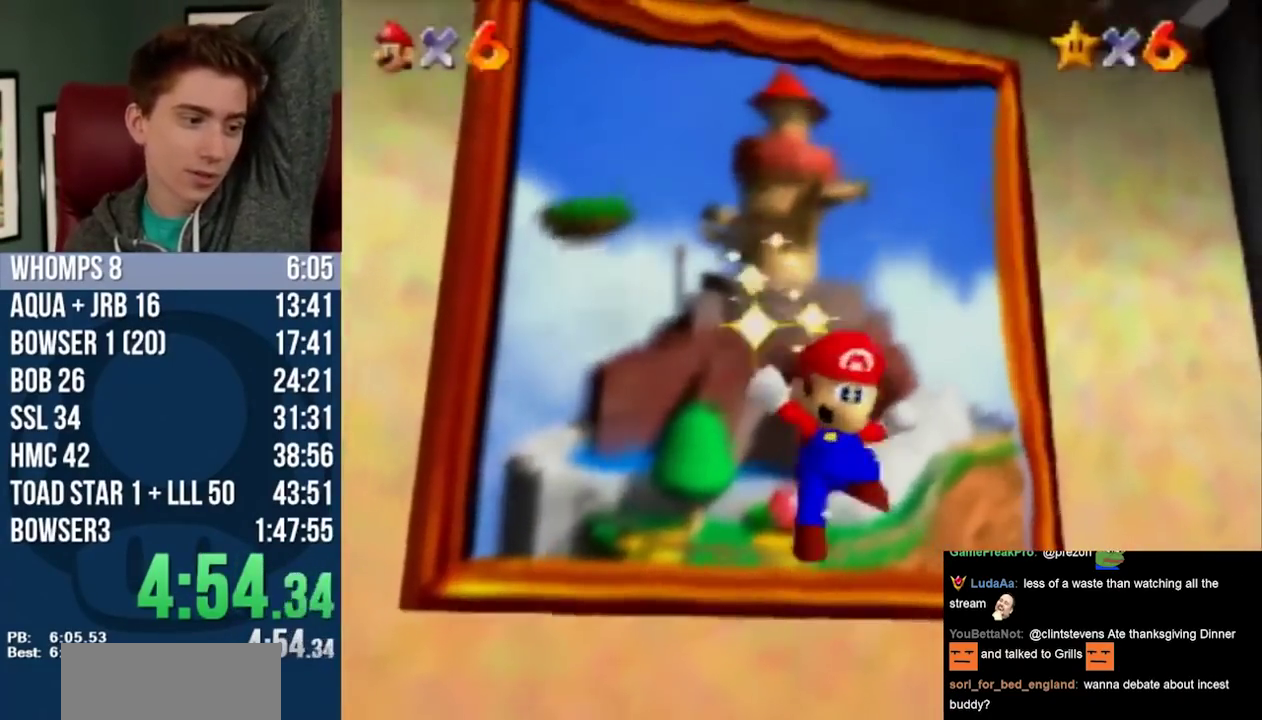
{"buttons": [], "left_stick": "center", "events": []}
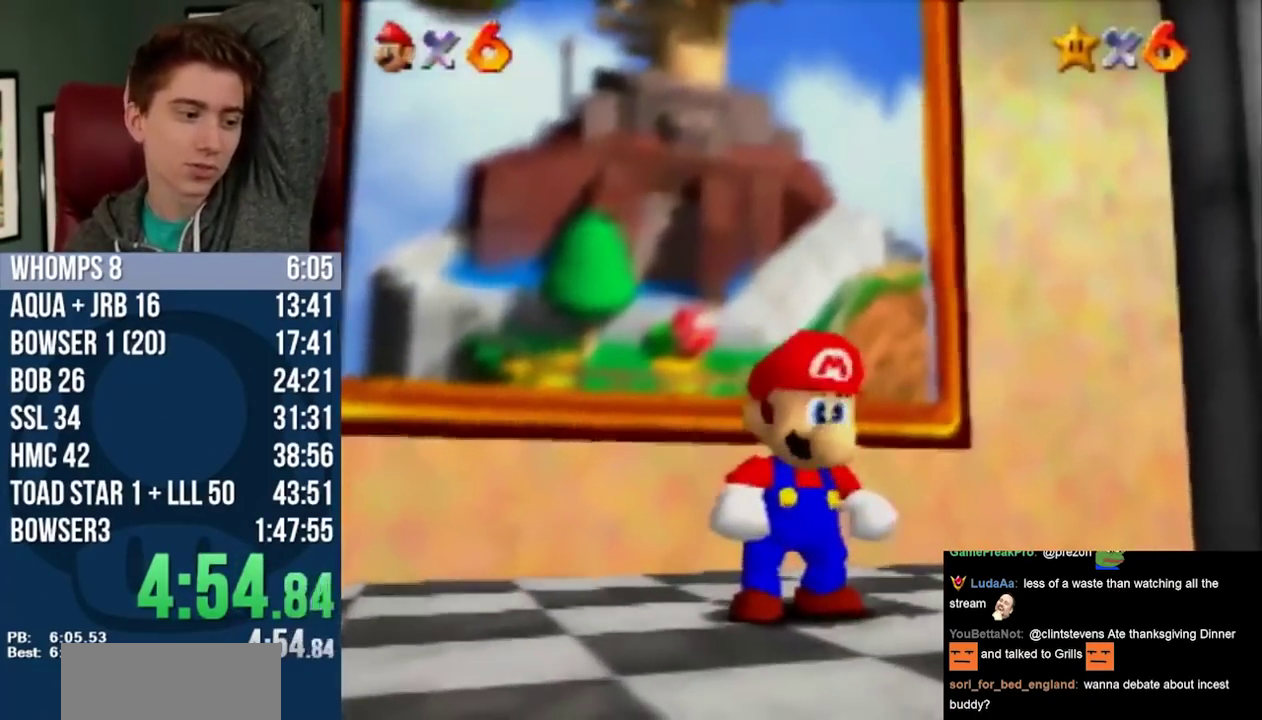
{"buttons": [], "left_stick": "center", "events": [[283, "L2", "down"], [333, "L2", "up"]]}
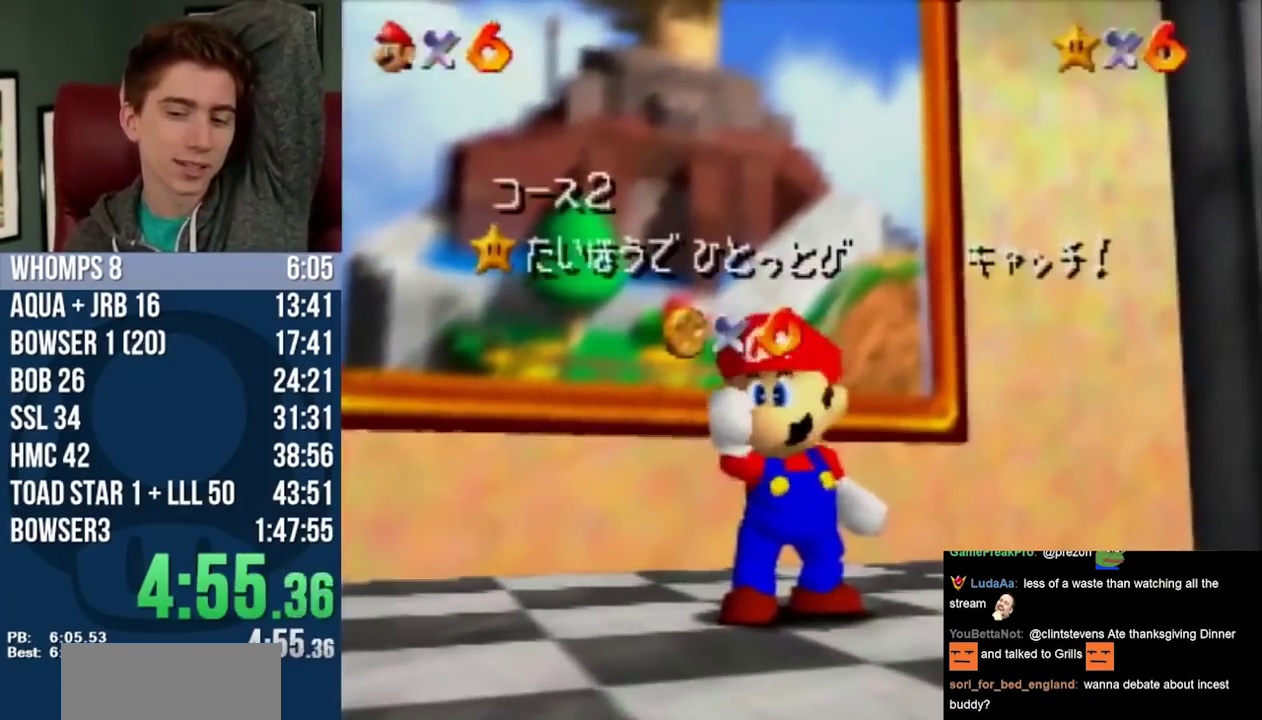
{"buttons": [], "left_stick": "center", "events": []}
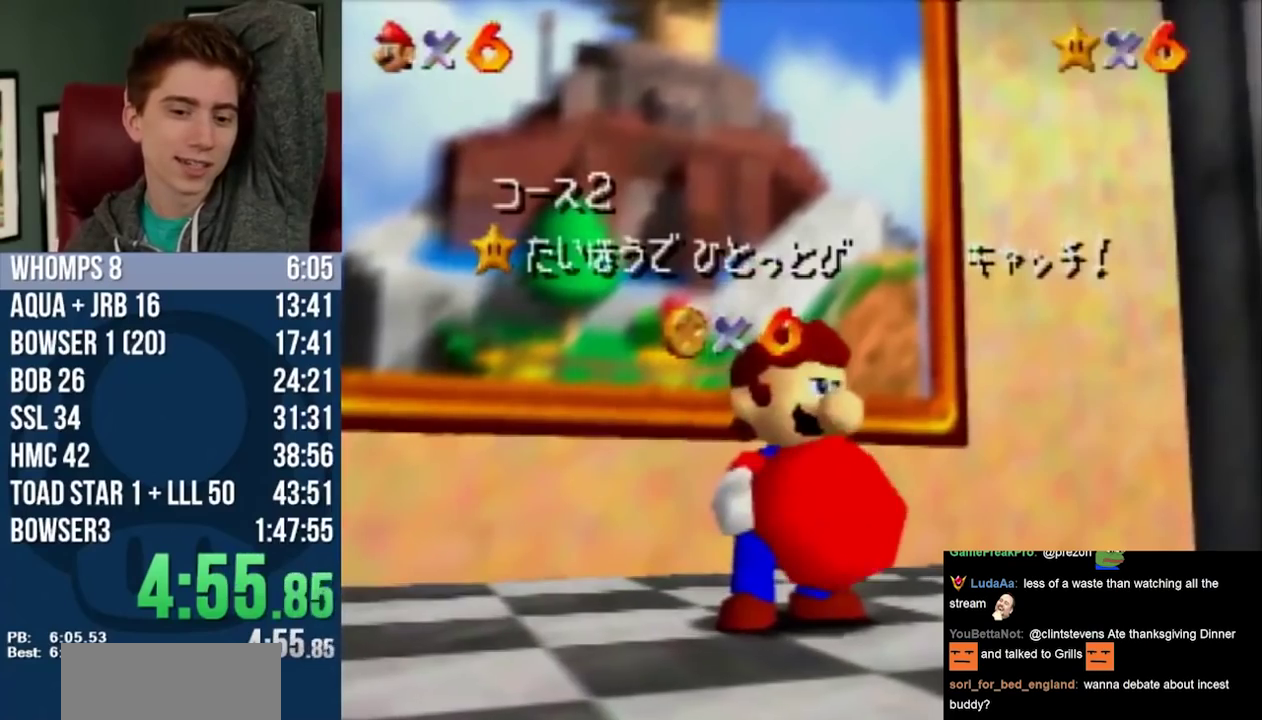
{"buttons": [], "left_stick": "center", "events": []}
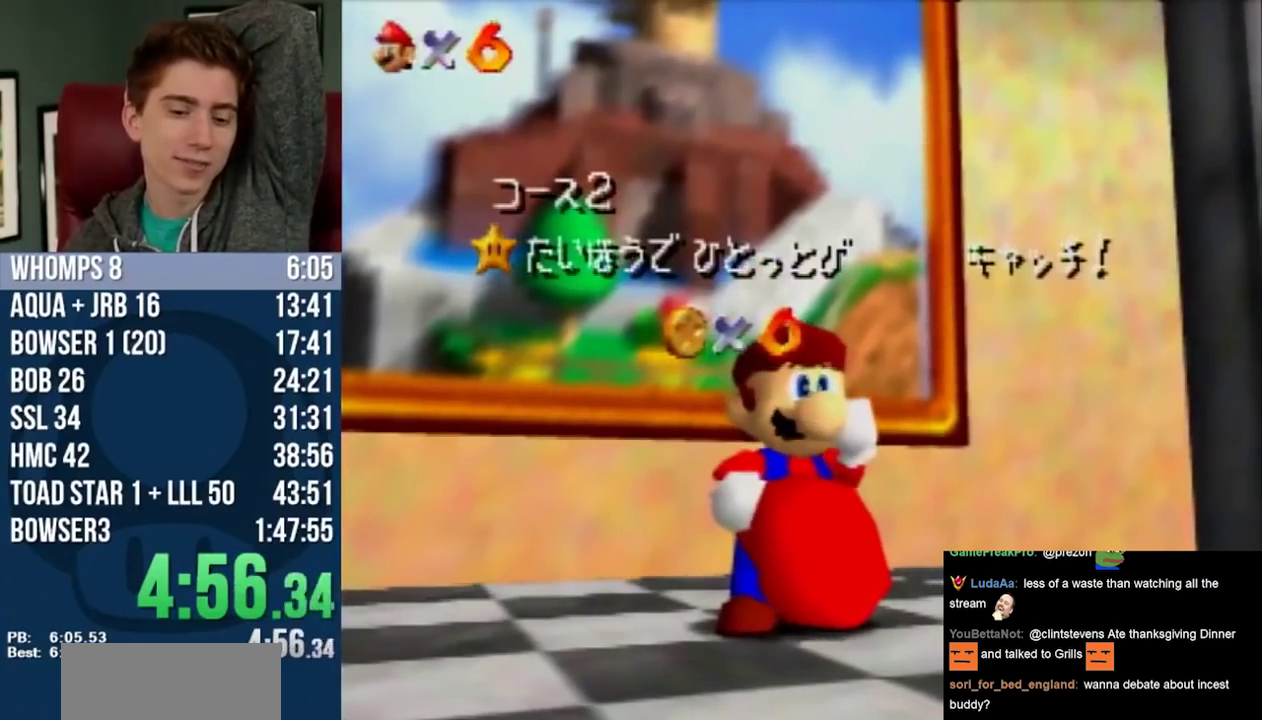
{"buttons": [], "left_stick": "center", "events": []}
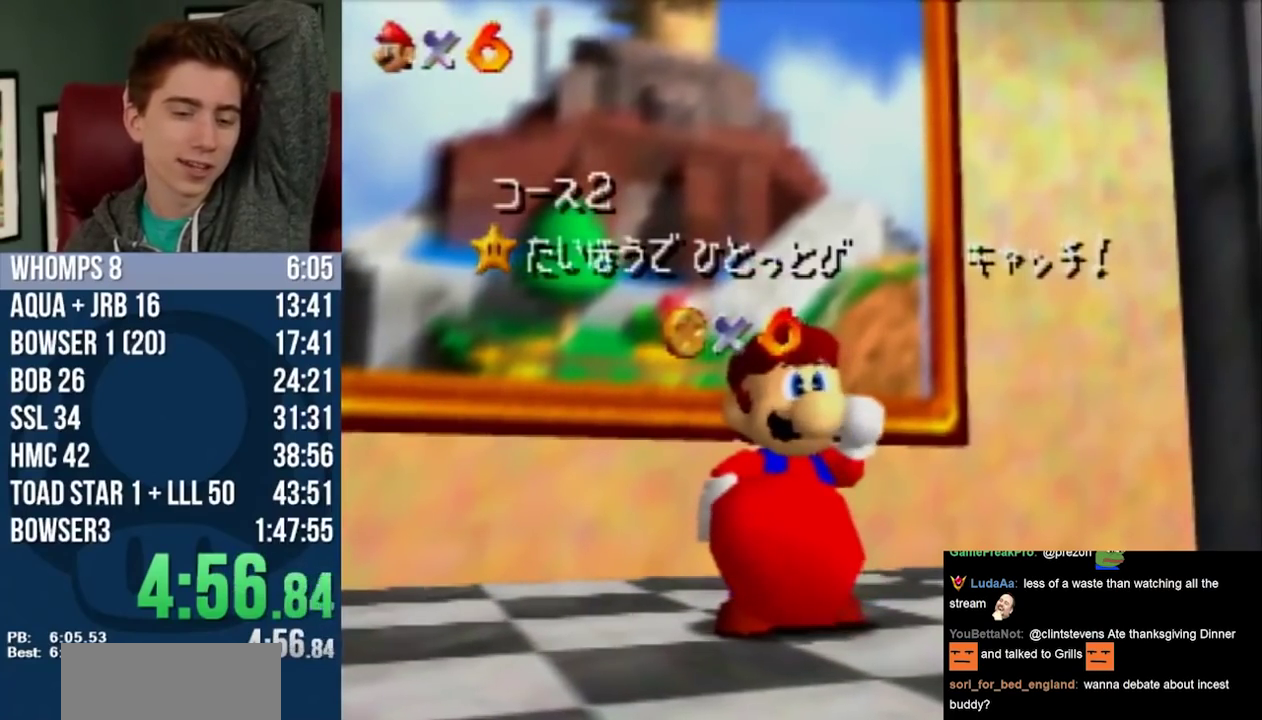
{"buttons": [], "left_stick": "center", "events": []}
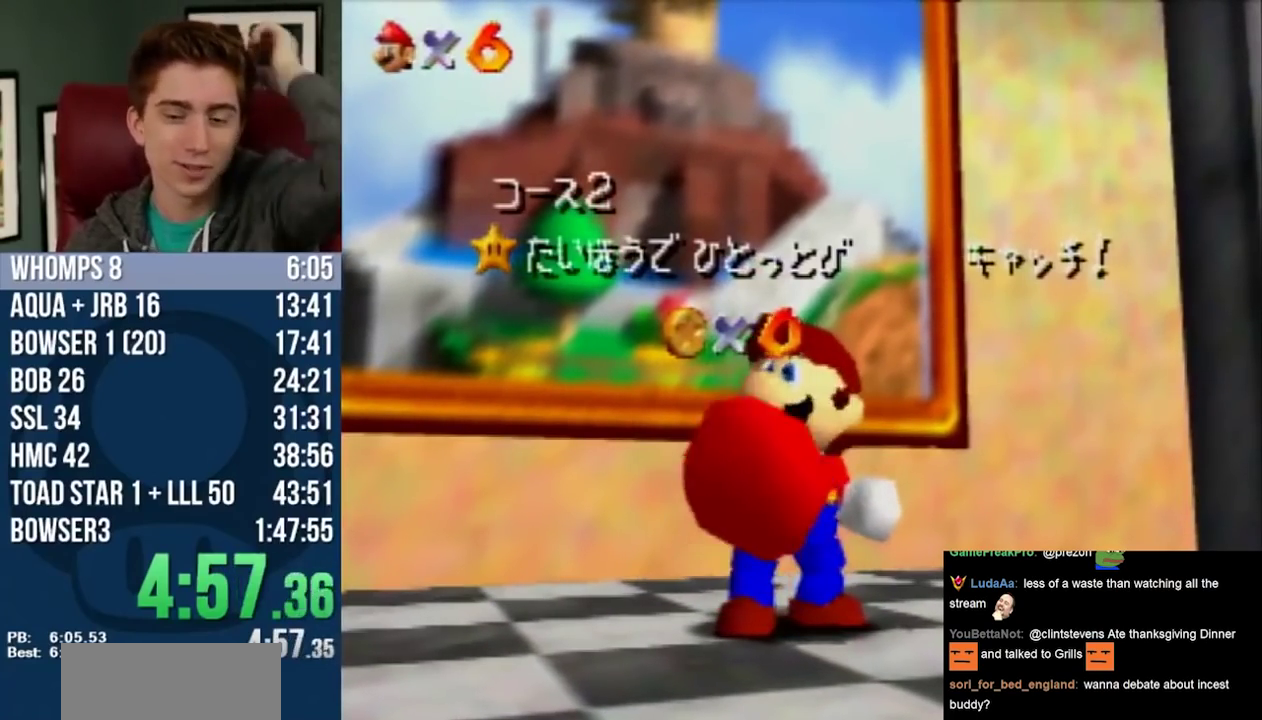
{"buttons": [], "left_stick": "center", "events": []}
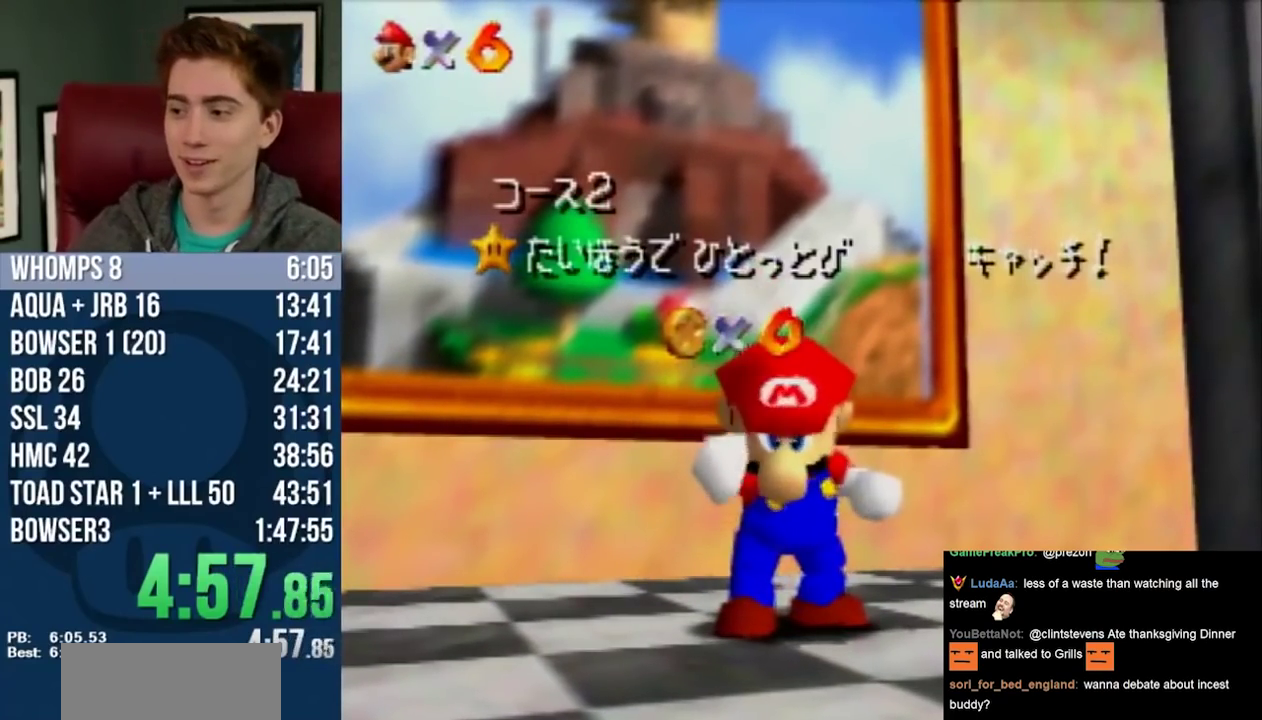
{"buttons": [], "left_stick": "center", "events": []}
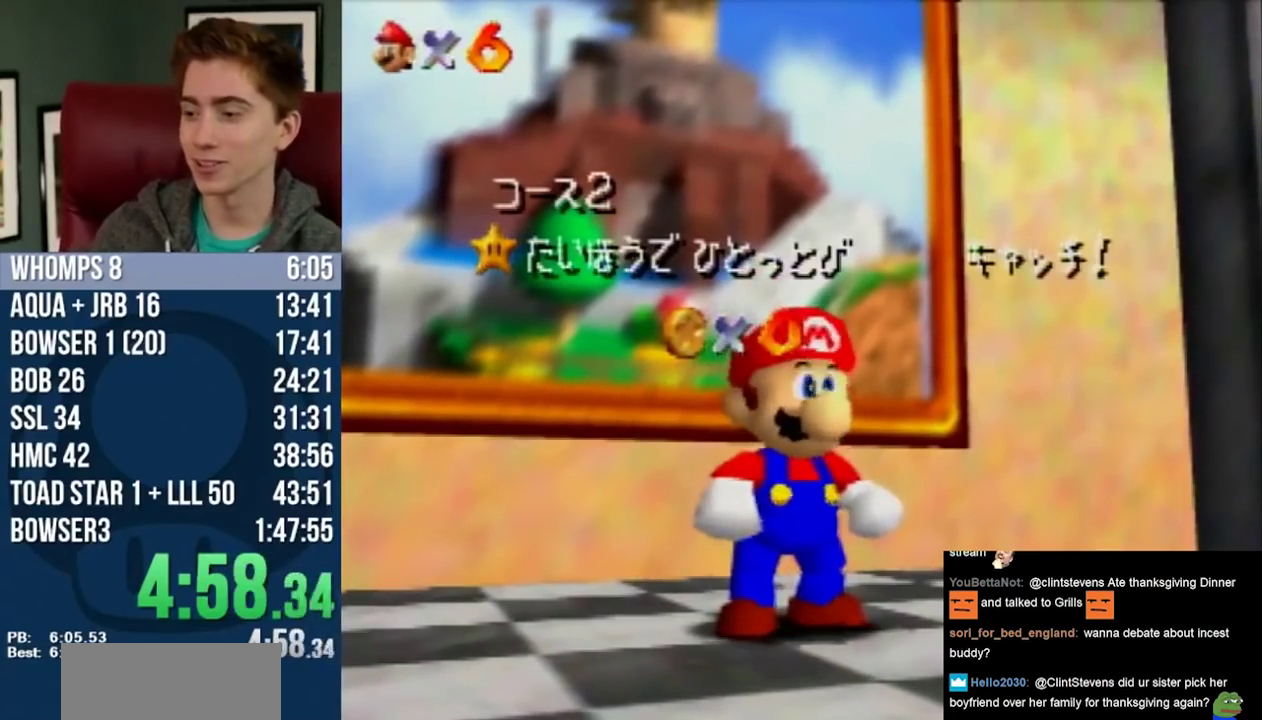
{"buttons": ["DPAD_UP"], "left_stick": "up", "events": [[17, "DPAD_DOWN", "down"], [17, "left_stick", "down"], [183, "DPAD_DOWN", "up"], [183, "left_stick", "center"], [283, "DPAD_DOWN", "down"], [283, "left_stick", "down"], [400, "DPAD_DOWN", "up"], [400, "L2", "down"], [400, "left_stick", "center"], [467, "DPAD_UP", "down"], [467, "L2", "up"], [467, "left_stick", "up"]]}
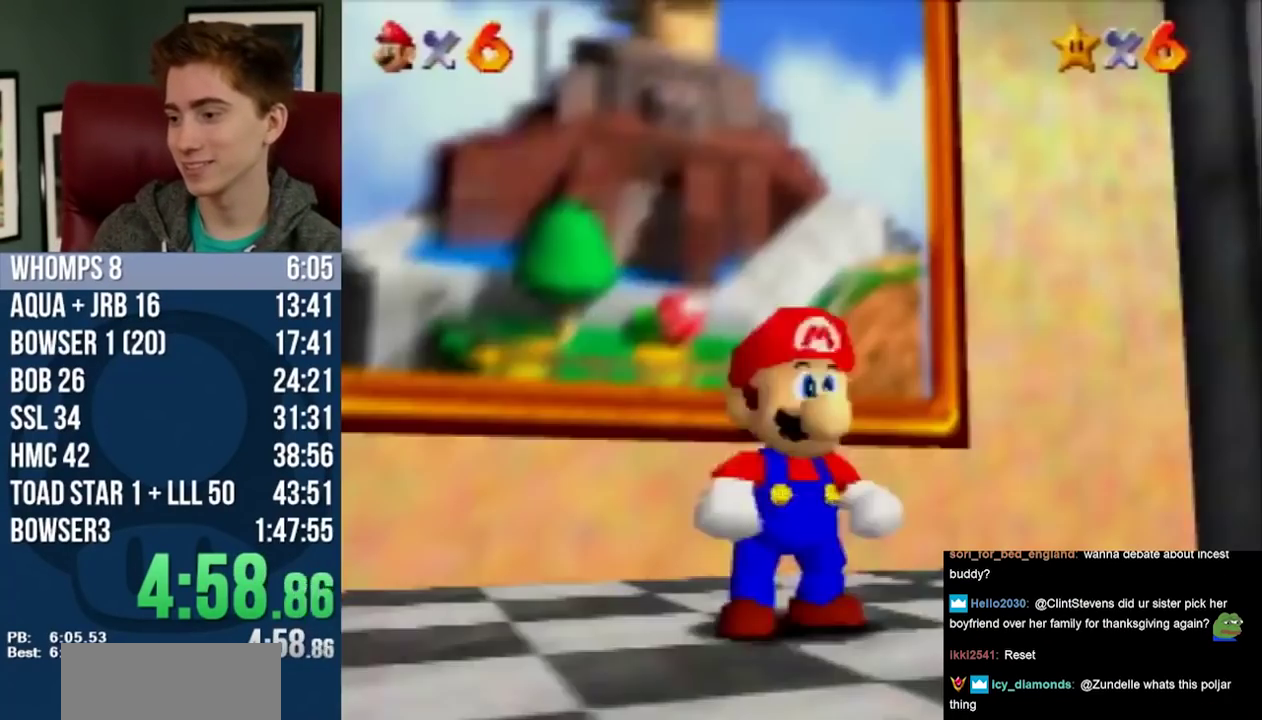
{"buttons": ["L2", "DPAD_UP"], "left_stick": "up", "events": [[367, "L1", "down"], [433, "L2", "down"], [500, "L1", "up"]]}